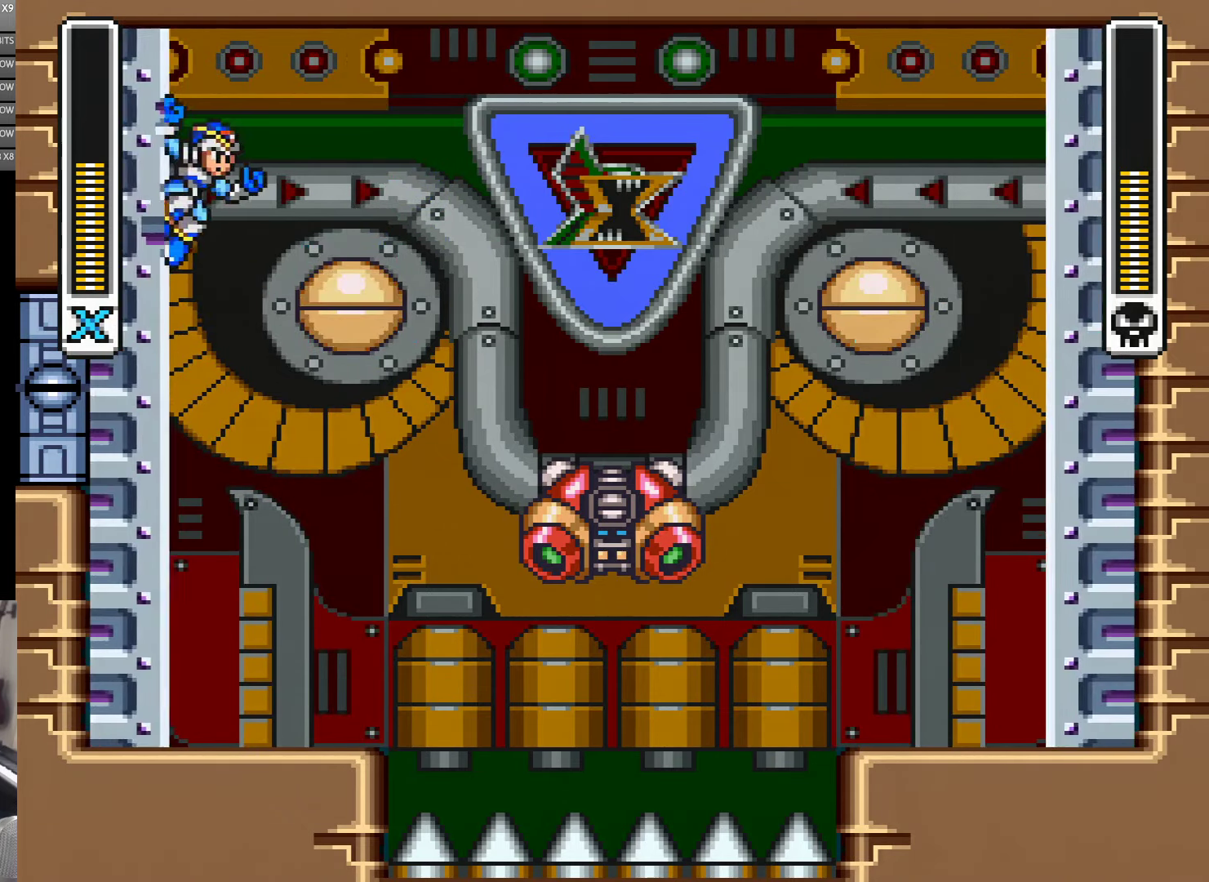
Gameplay with a controller (Nintendo layout); each line is a JSON object with the inputs held at the frame after it. "events" lists button and stick changes between this image and that frame as [ms after this image, input, new state], when the widget could be followed in between. Not read: L3 R3.
{"buttons": ["B", "Y", "DPAD_LEFT"], "events": [[466, "B", "down"]]}
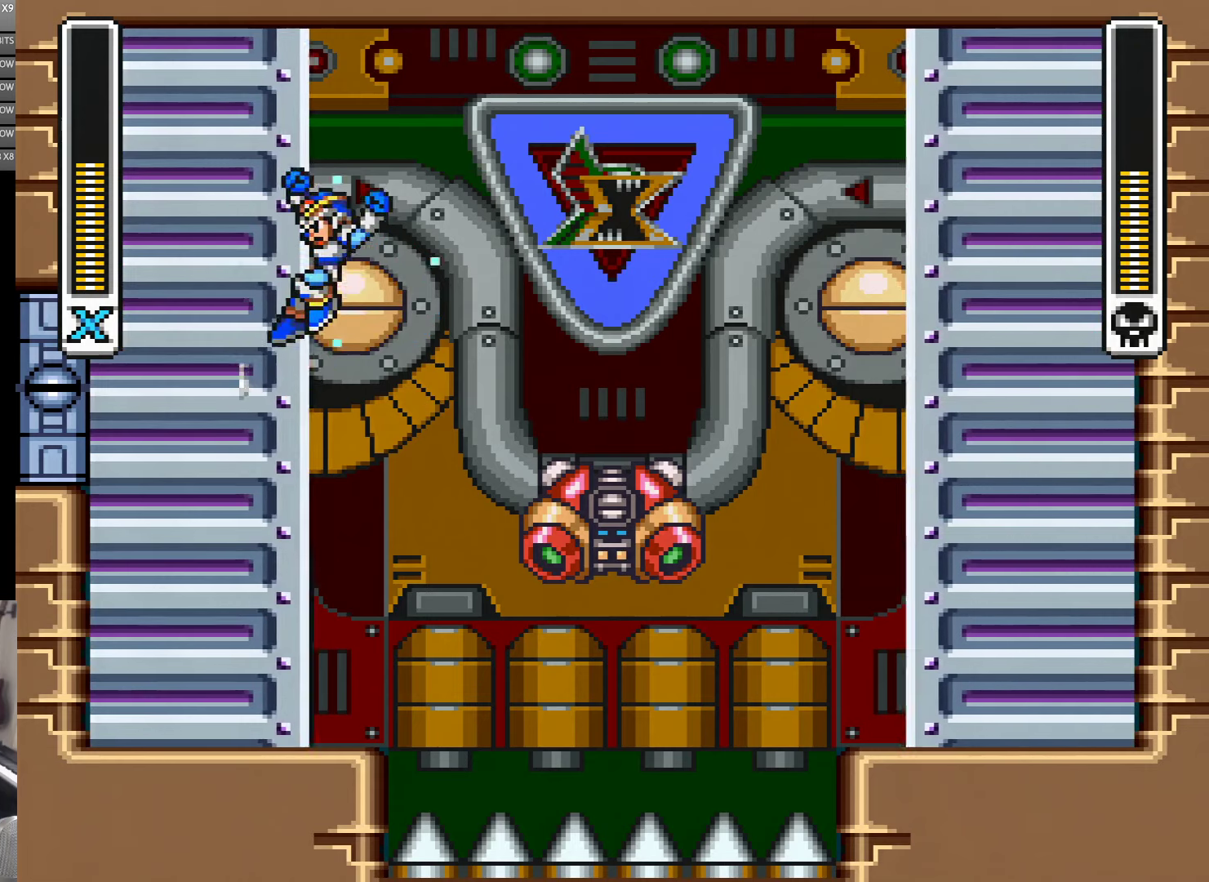
{"buttons": ["Y", "DPAD_LEFT"], "events": [[283, "B", "up"]]}
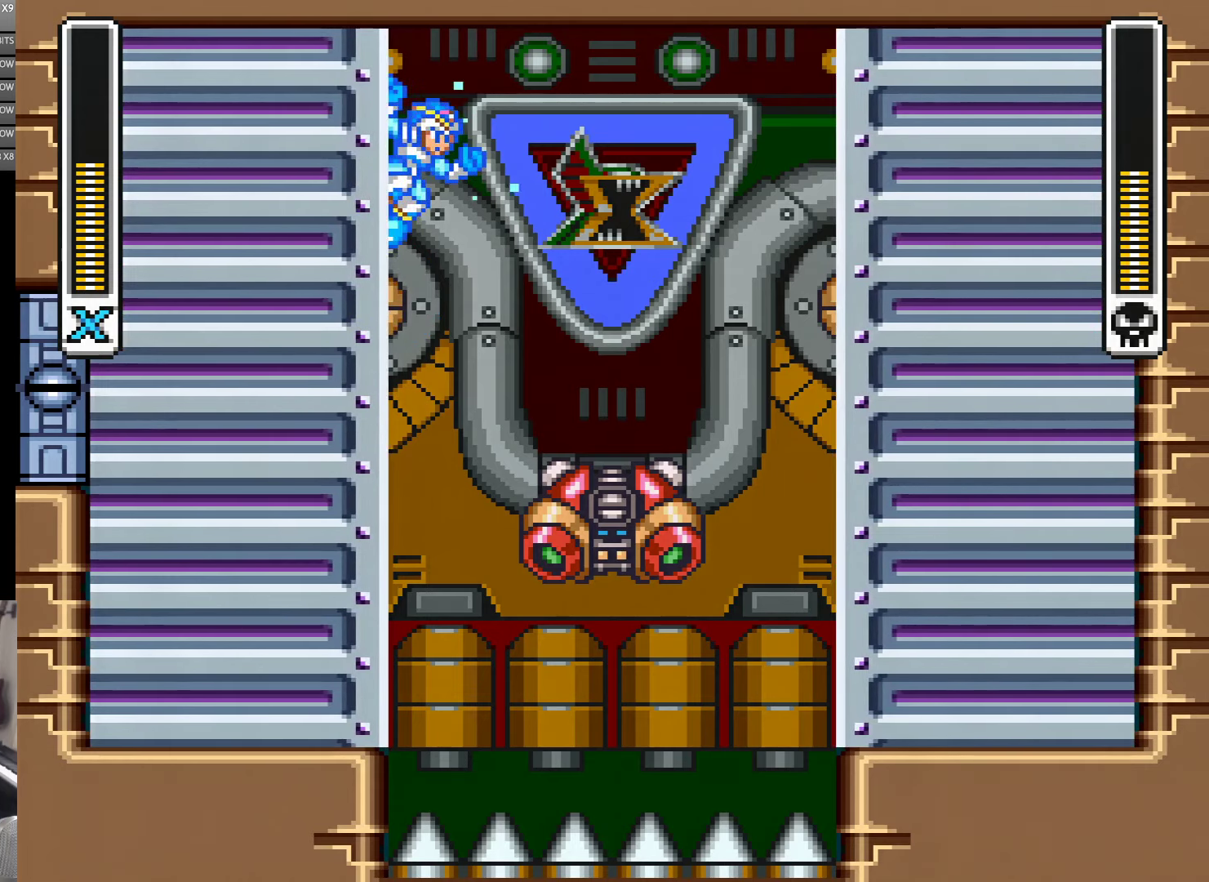
{"buttons": ["Y", "DPAD_LEFT"], "events": []}
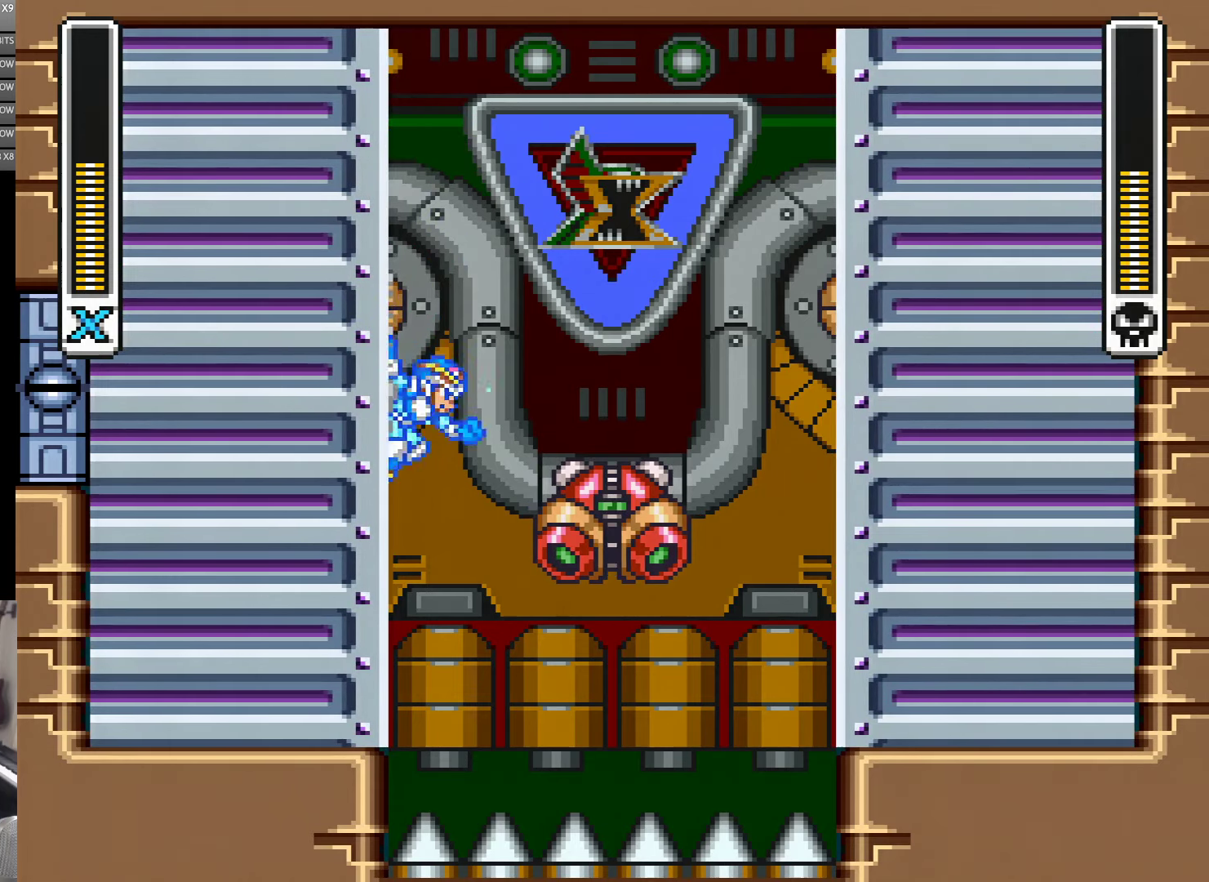
{"buttons": ["DPAD_LEFT"], "events": [[500, "Y", "up"]]}
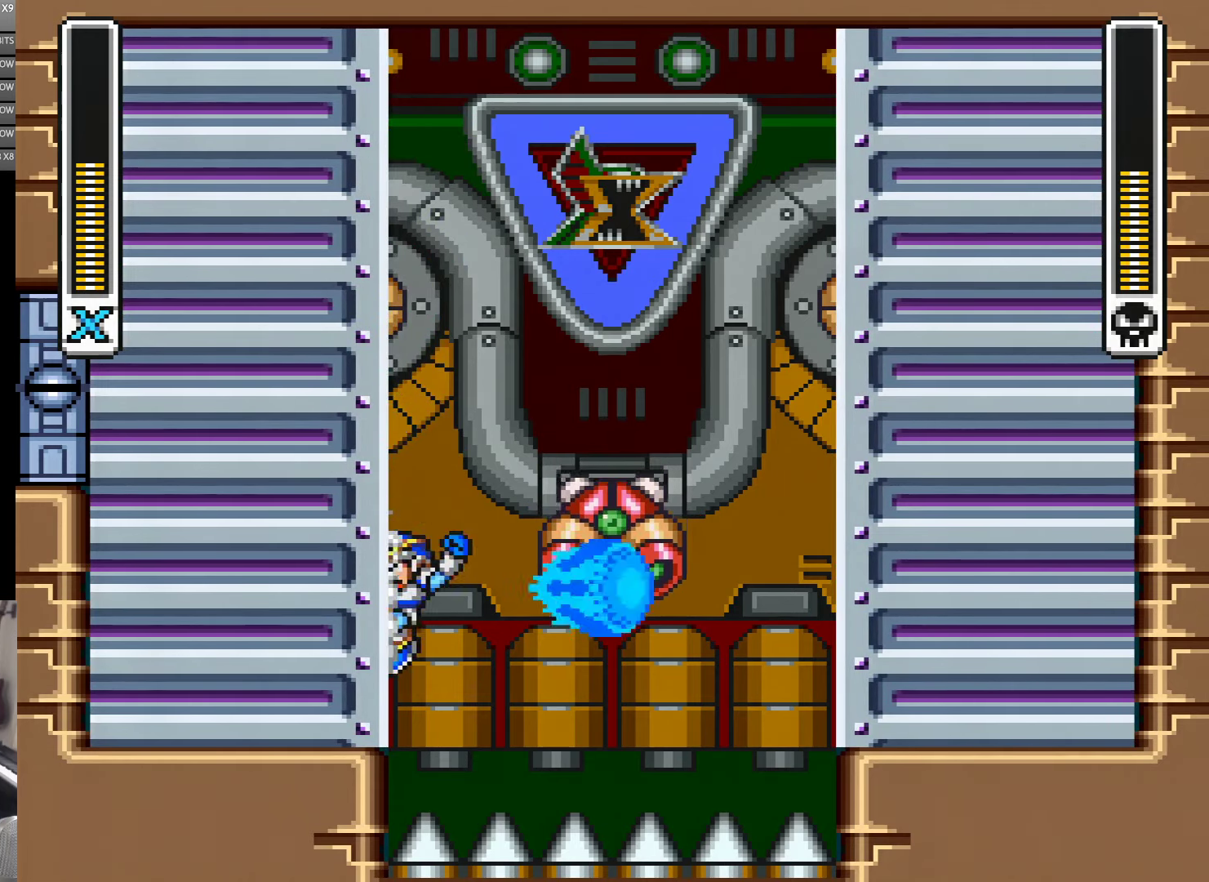
{"buttons": ["B", "Y", "DPAD_LEFT"], "events": [[66, "B", "down"], [66, "Y", "down"], [366, "B", "up"], [433, "B", "down"]]}
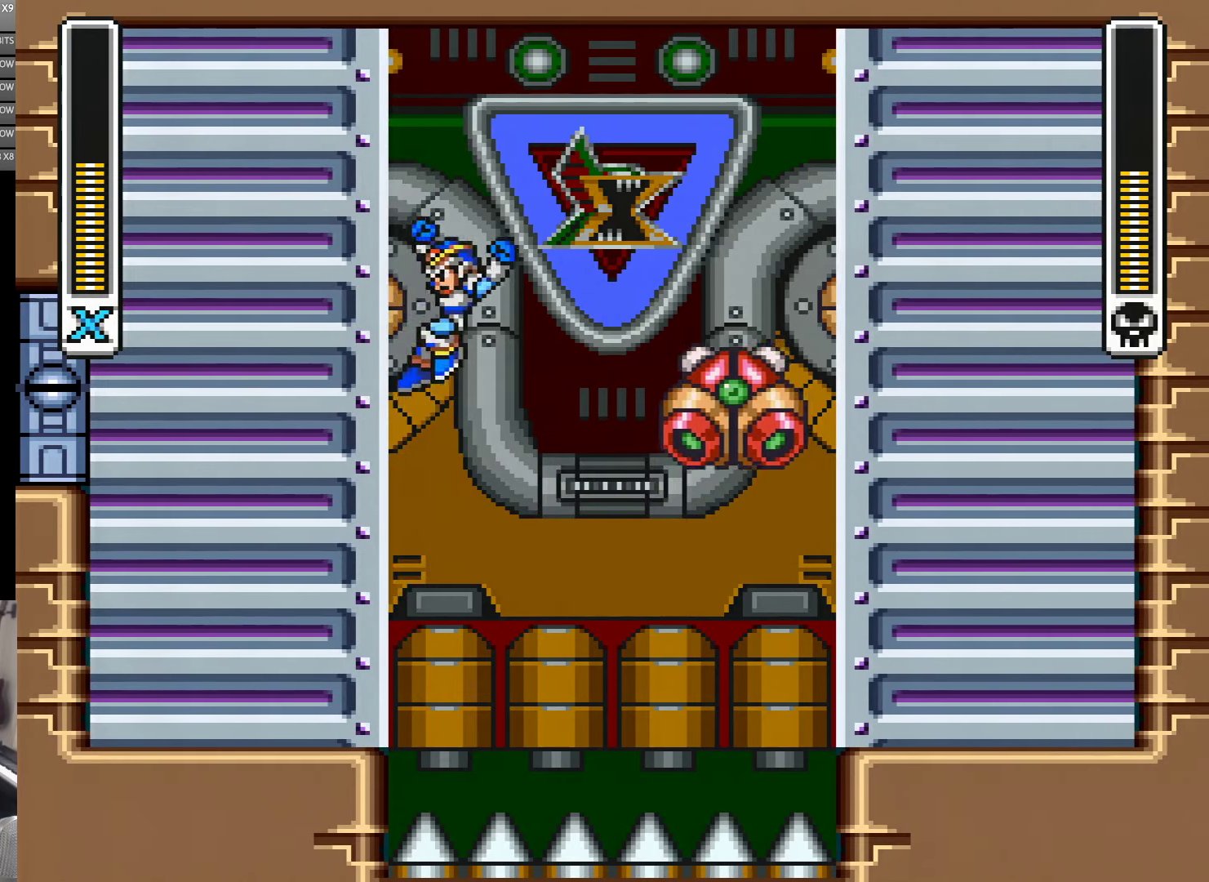
{"buttons": ["Y", "DPAD_LEFT"], "events": [[200, "B", "up"]]}
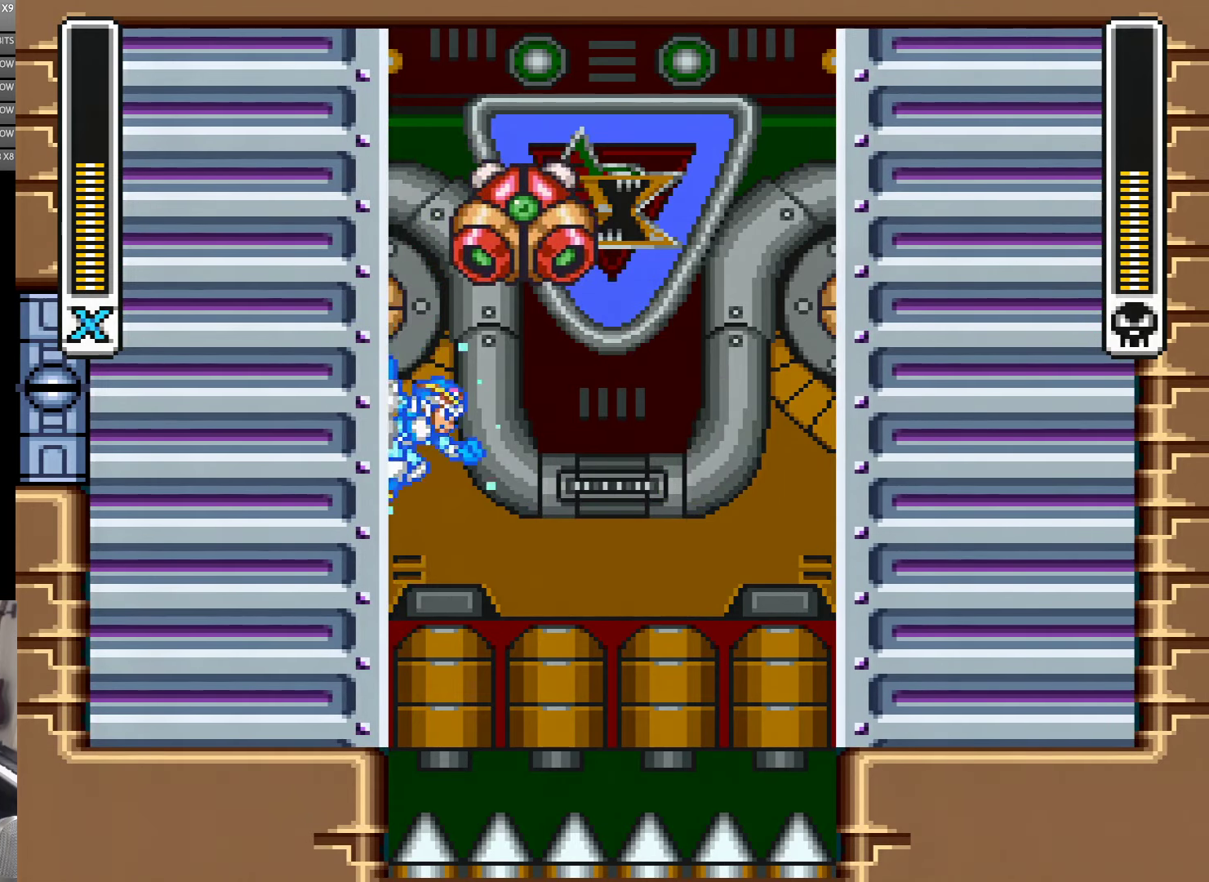
{"buttons": ["Y", "DPAD_LEFT"], "events": [[300, "B", "down"], [366, "B", "up"]]}
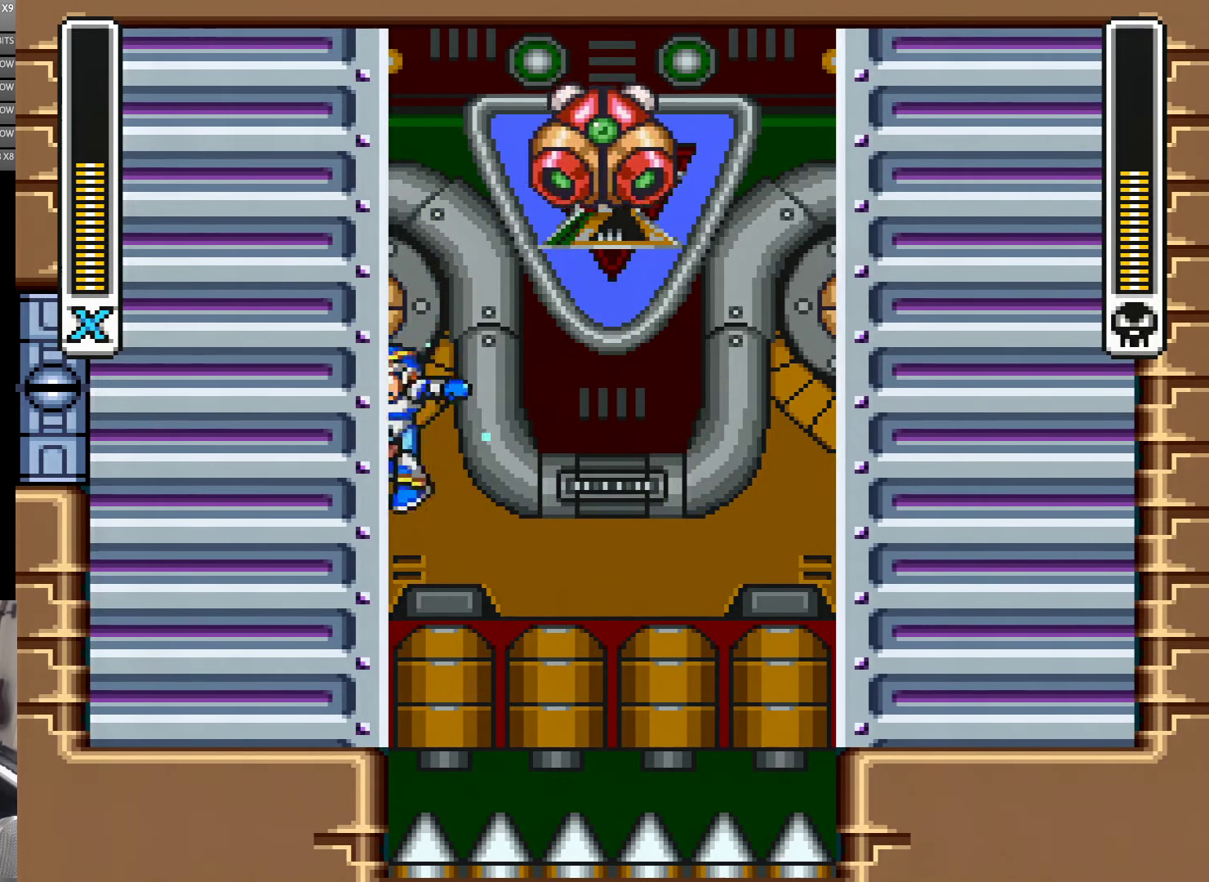
{"buttons": ["Y", "DPAD_LEFT"], "events": [[166, "B", "down"], [316, "B", "up"]]}
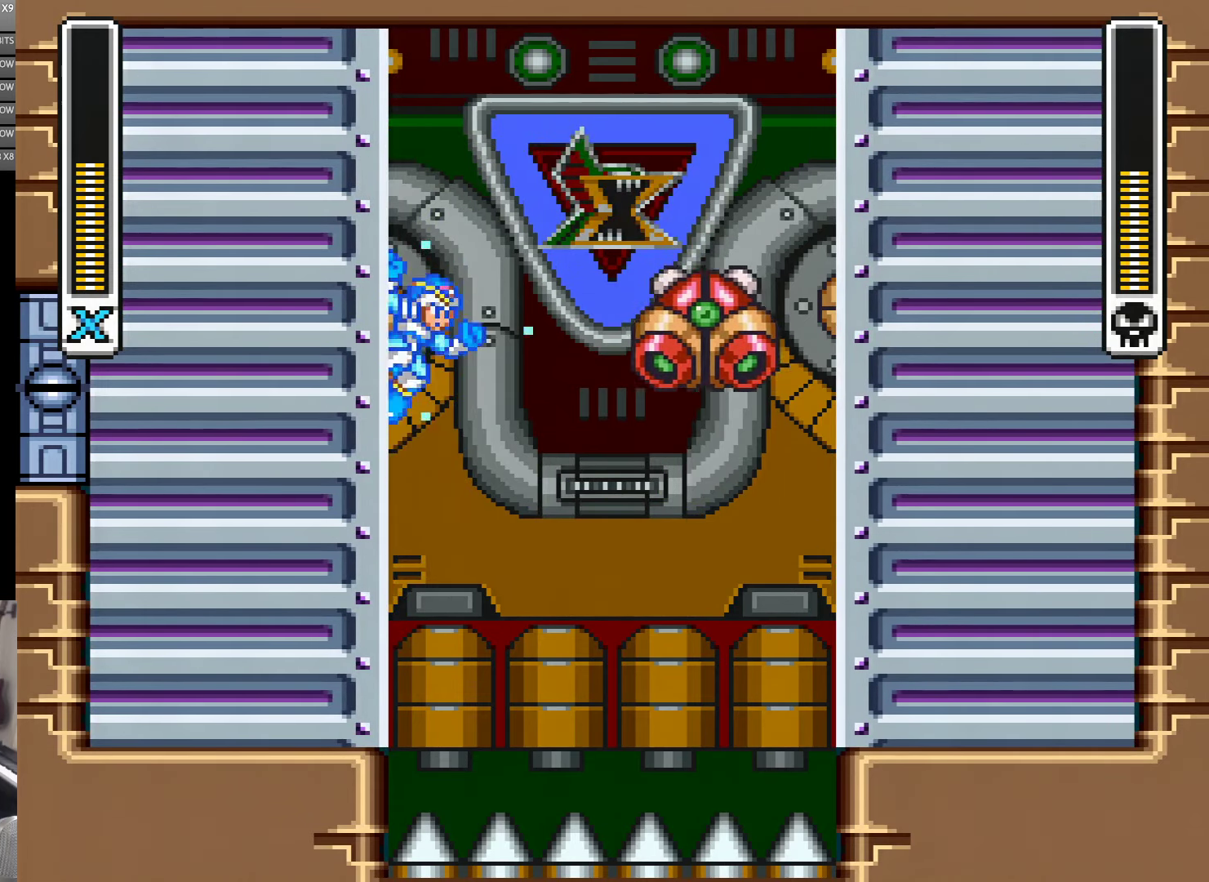
{"buttons": ["B", "Y", "DPAD_LEFT"], "events": [[233, "Y", "up"], [283, "B", "down"], [283, "Y", "down"]]}
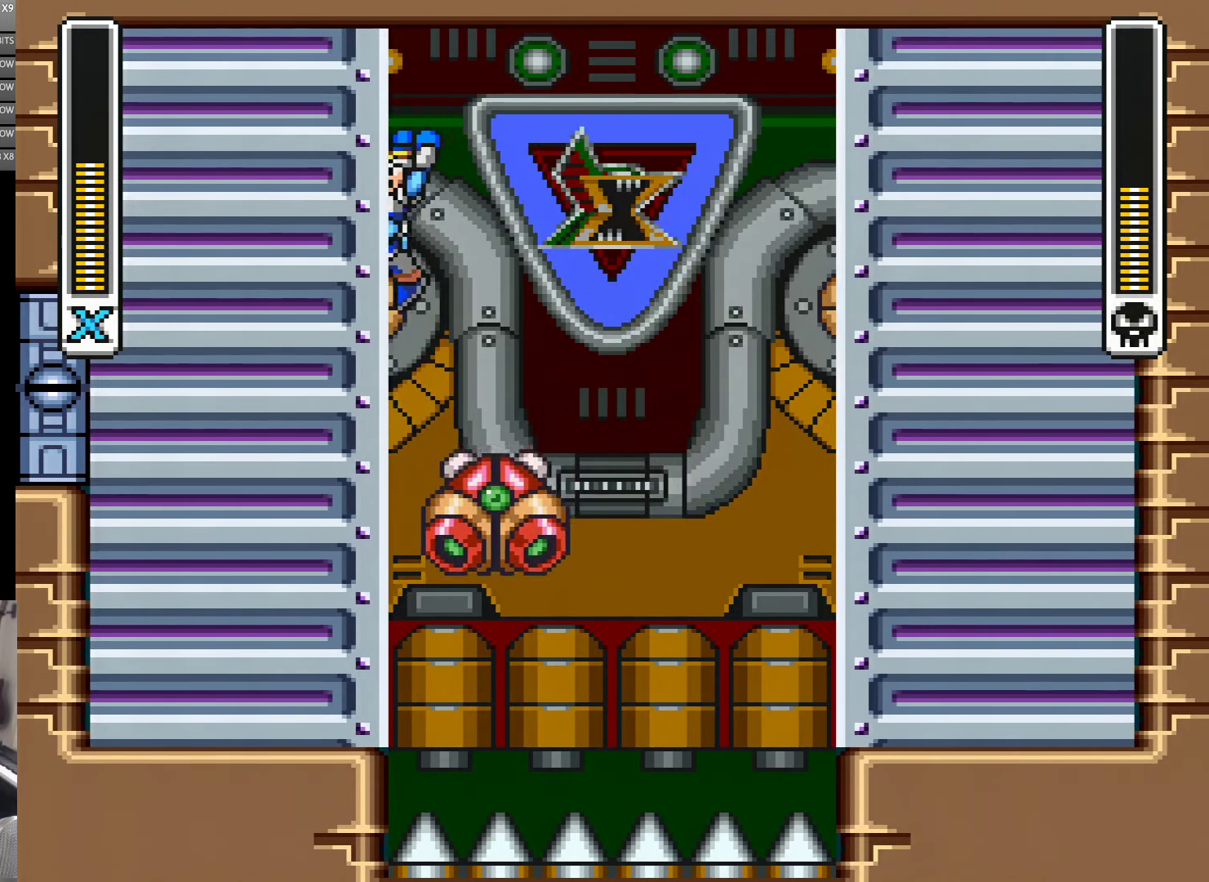
{"buttons": ["Y", "DPAD_LEFT"], "events": [[83, "B", "up"]]}
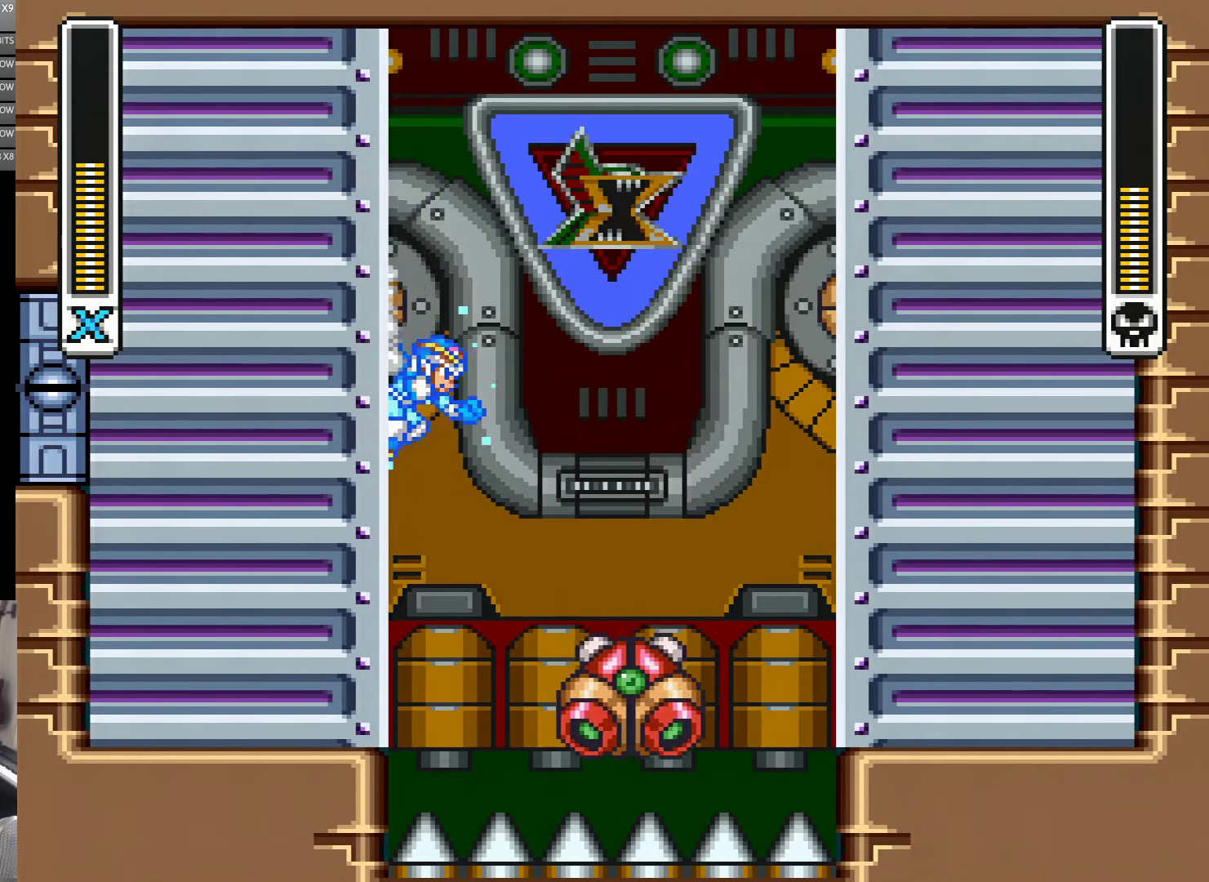
{"buttons": ["Y", "DPAD_LEFT"], "events": []}
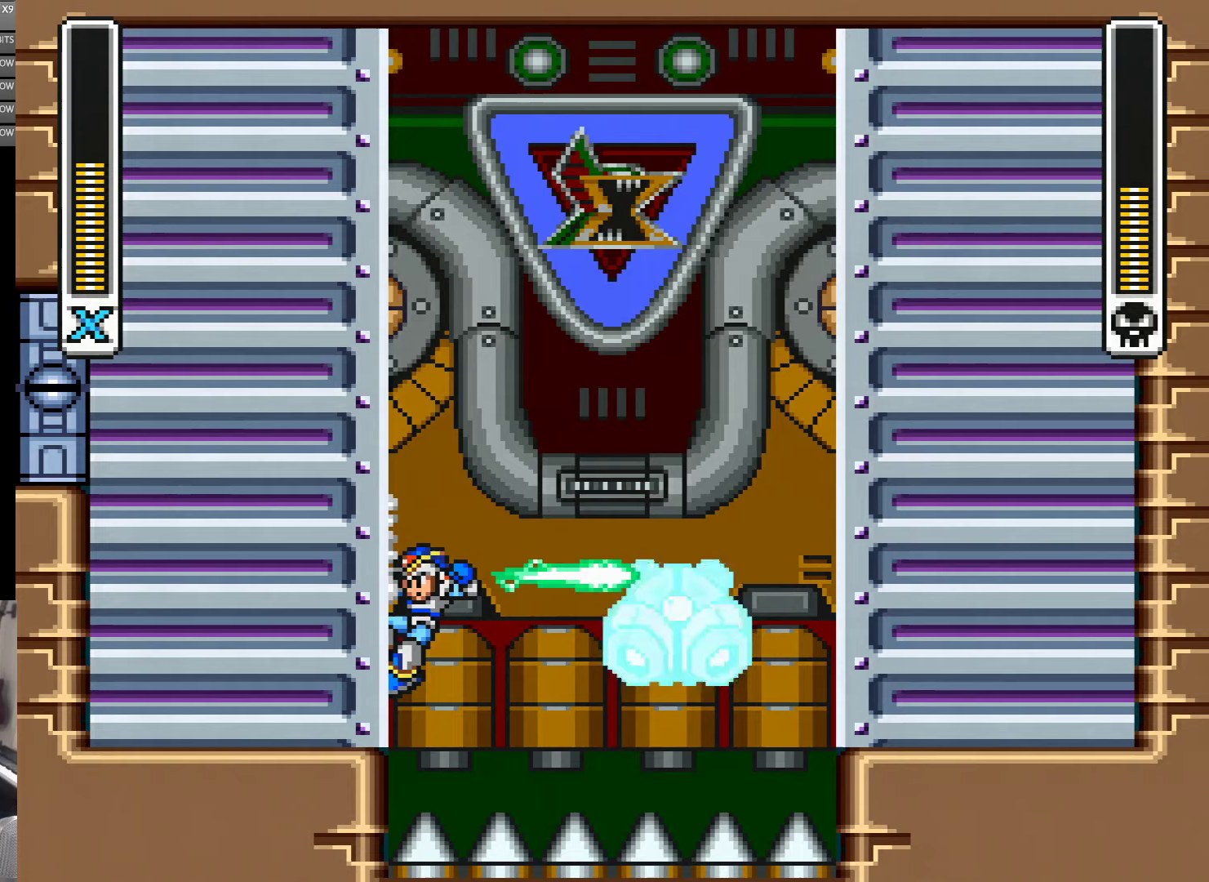
{"buttons": ["B", "Y", "DPAD_LEFT"], "events": [[50, "Y", "up"], [117, "B", "down"], [117, "Y", "down"], [417, "B", "up"], [500, "B", "down"]]}
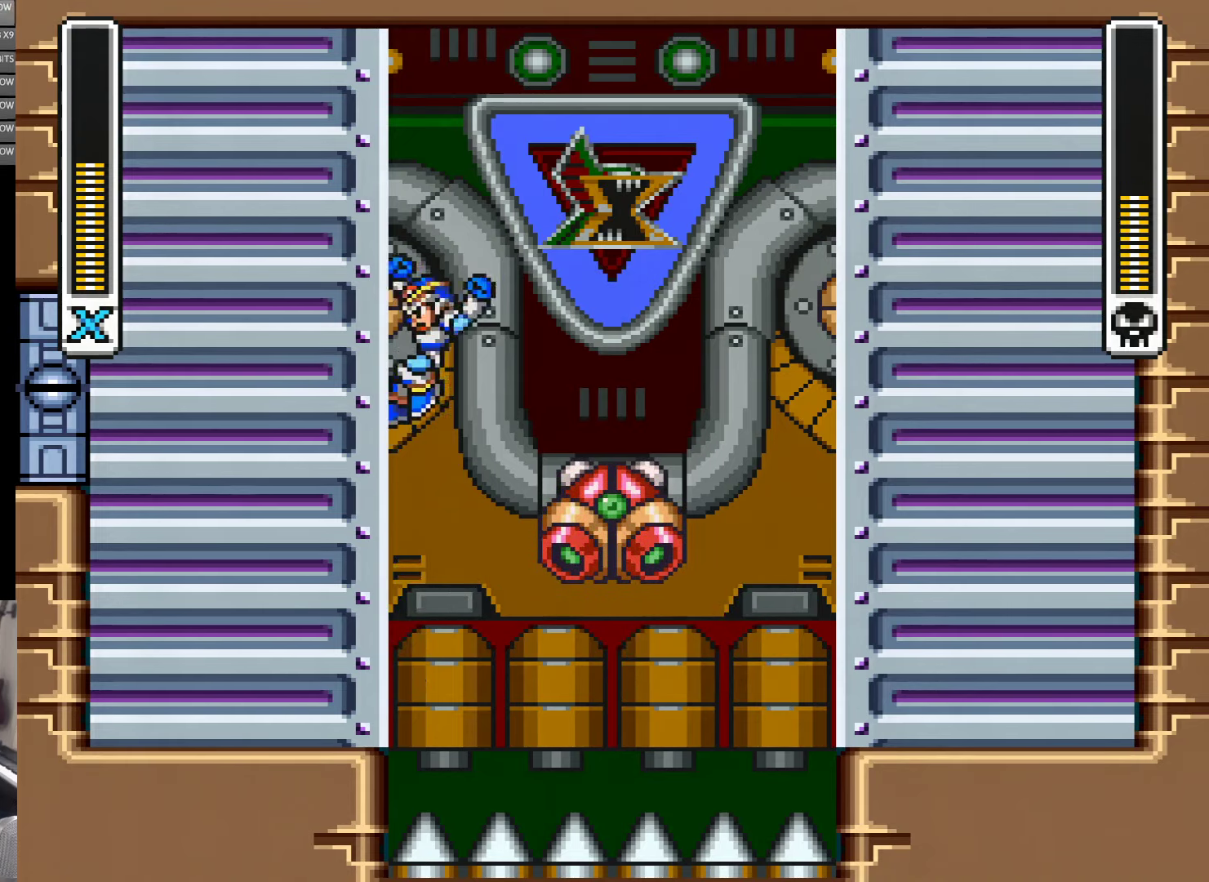
{"buttons": ["Y", "DPAD_LEFT"], "events": [[383, "B", "up"]]}
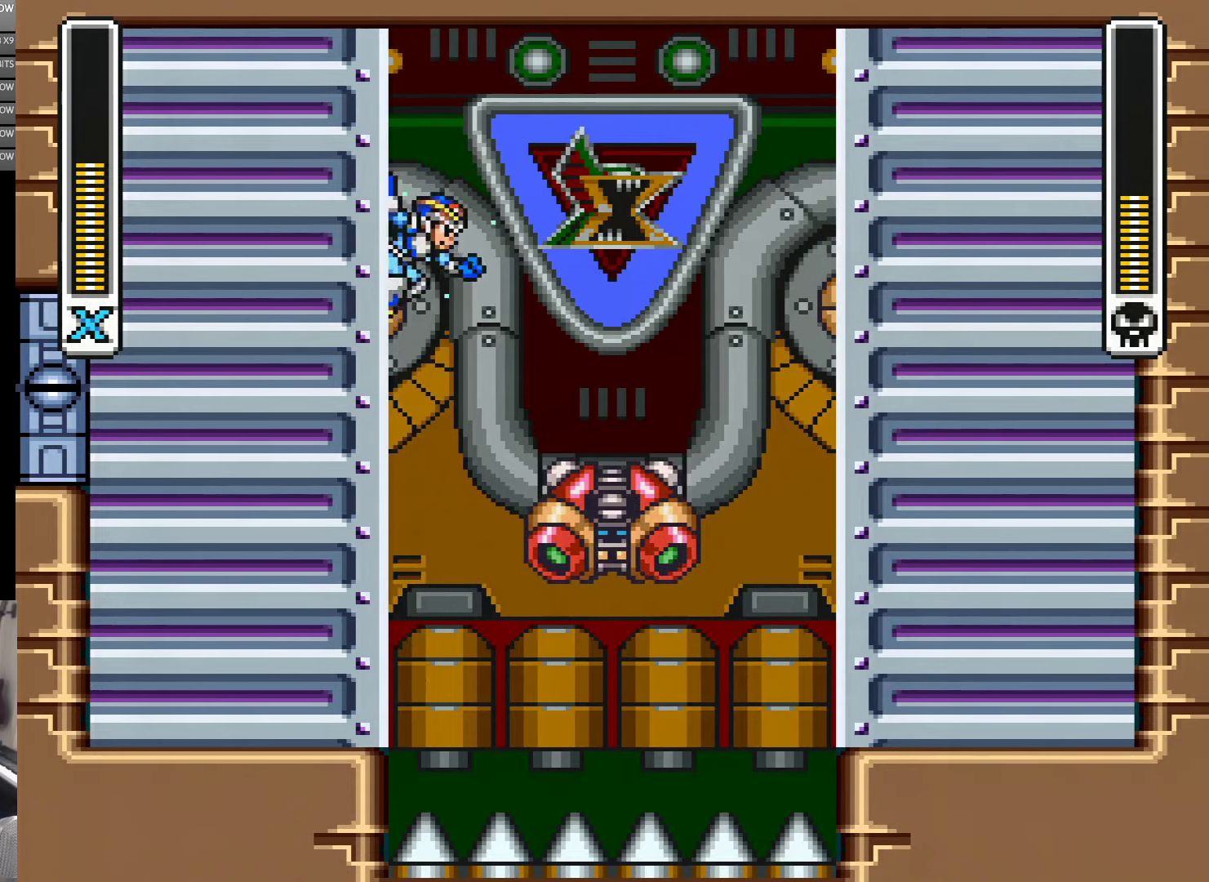
{"buttons": ["B", "Y", "DPAD_UP", "DPAD_LEFT"], "events": [[317, "B", "down"], [433, "DPAD_UP", "down"]]}
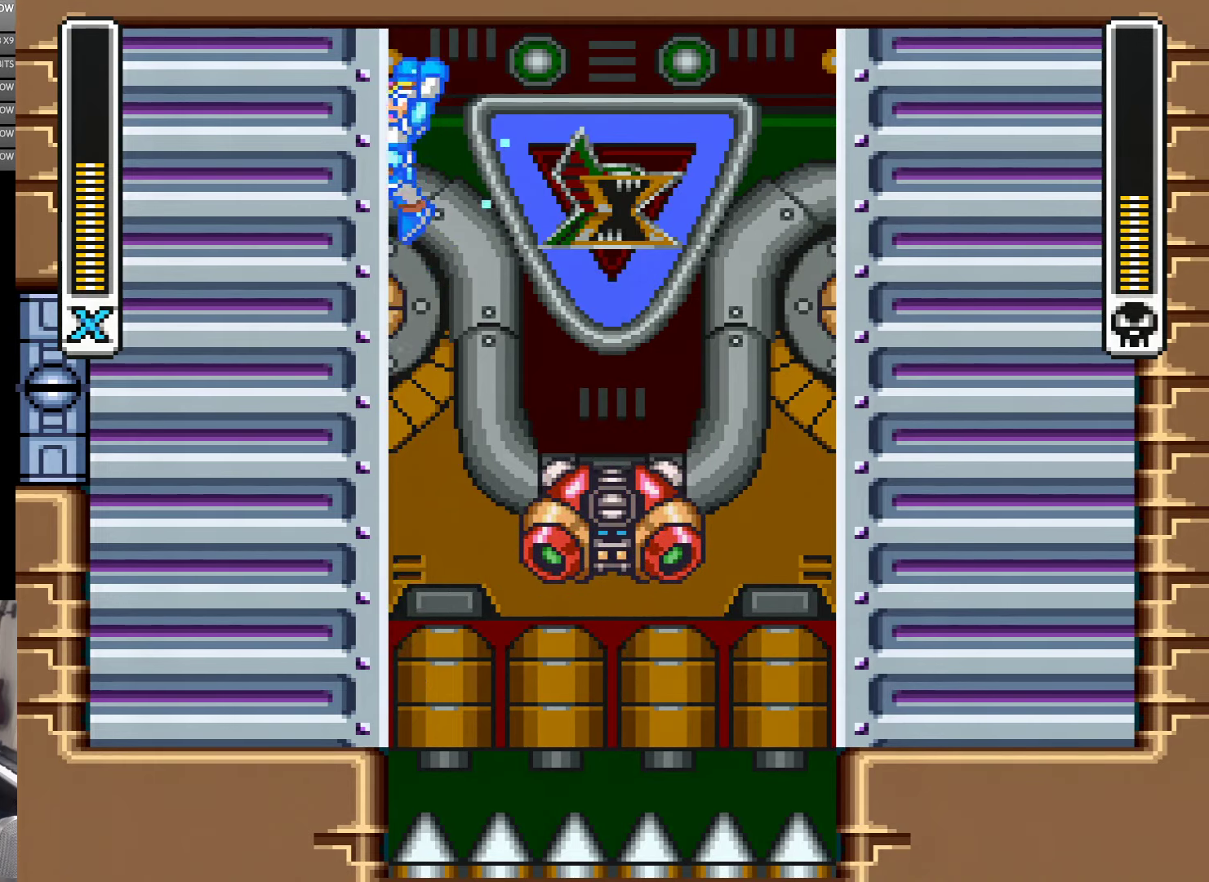
{"buttons": ["Y", "DPAD_LEFT"], "events": [[50, "DPAD_UP", "up"], [117, "B", "up"]]}
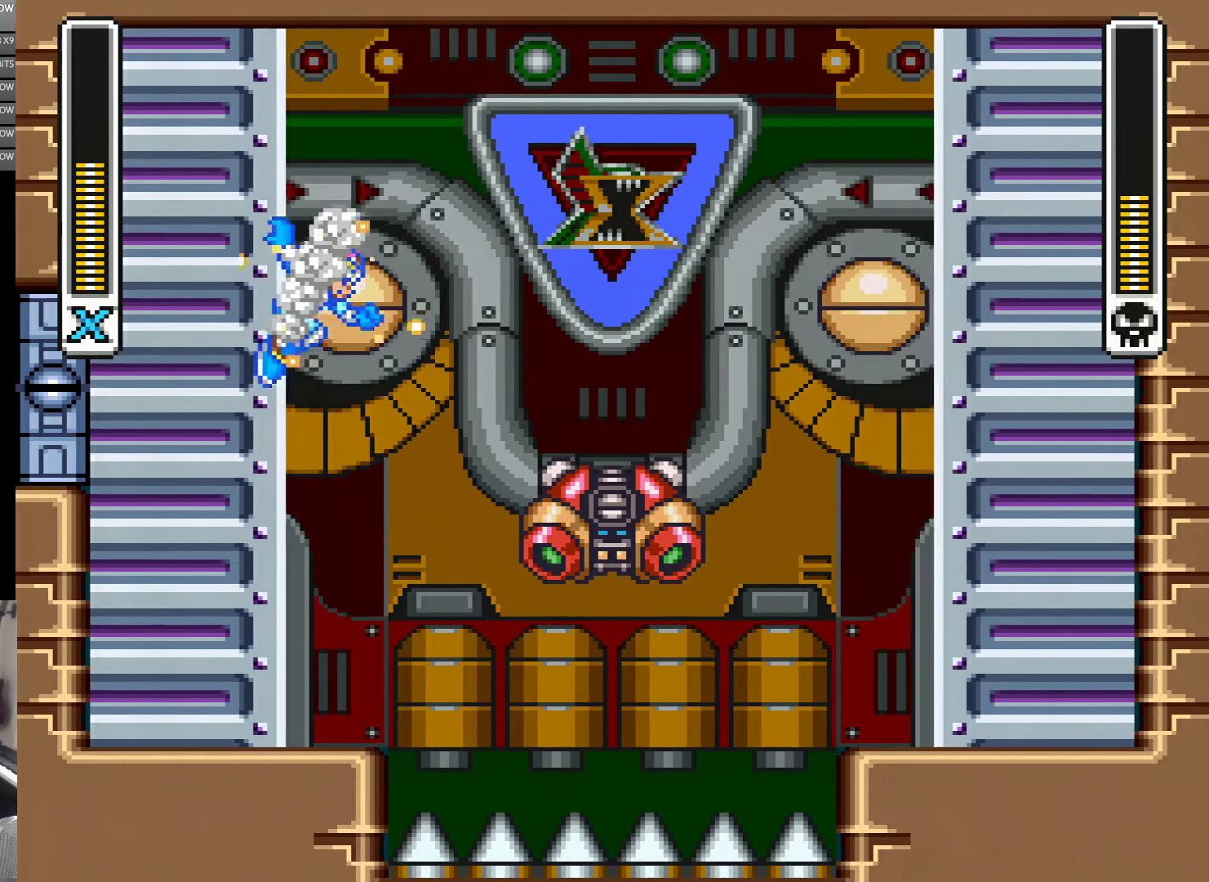
{"buttons": ["Y", "DPAD_LEFT"], "events": [[150, "B", "down"], [483, "B", "up"]]}
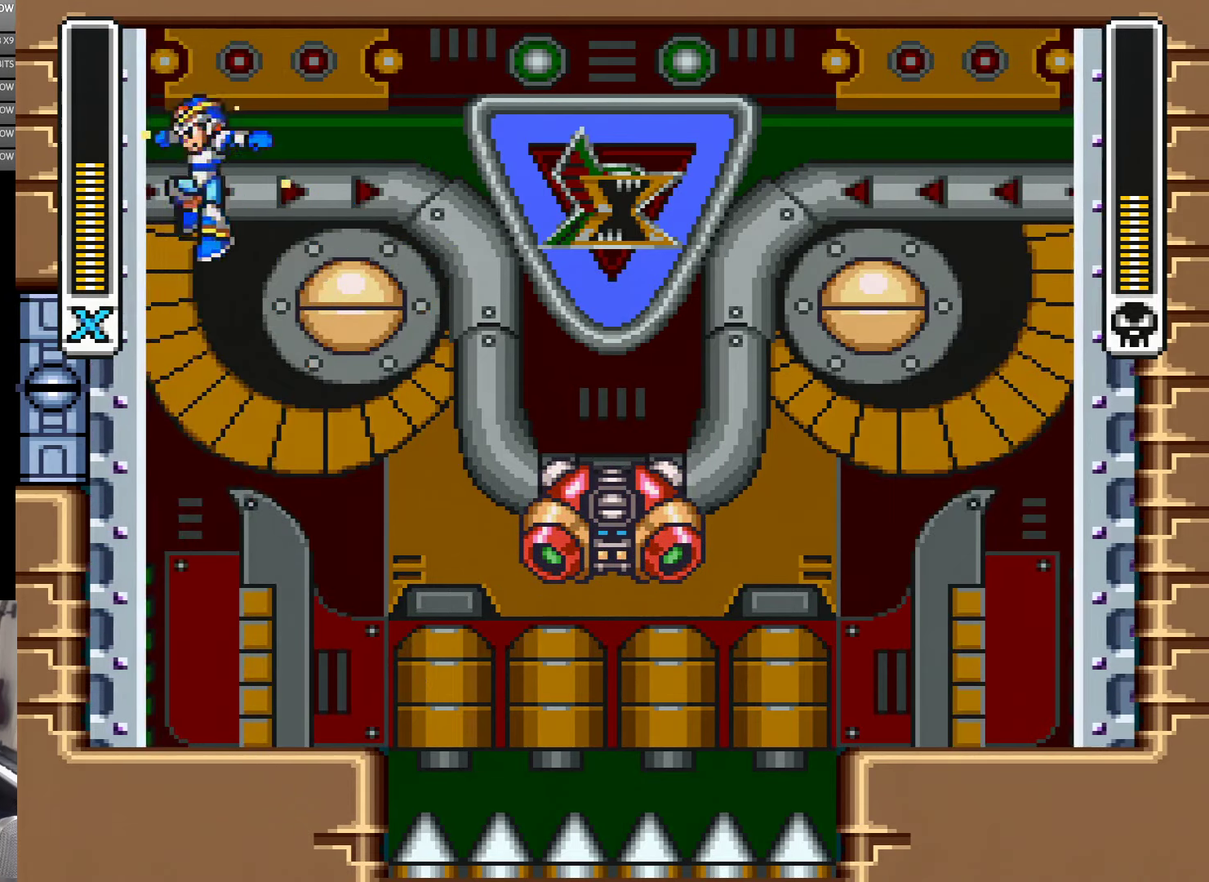
{"buttons": ["B", "Y", "DPAD_LEFT"], "events": [[317, "B", "down"]]}
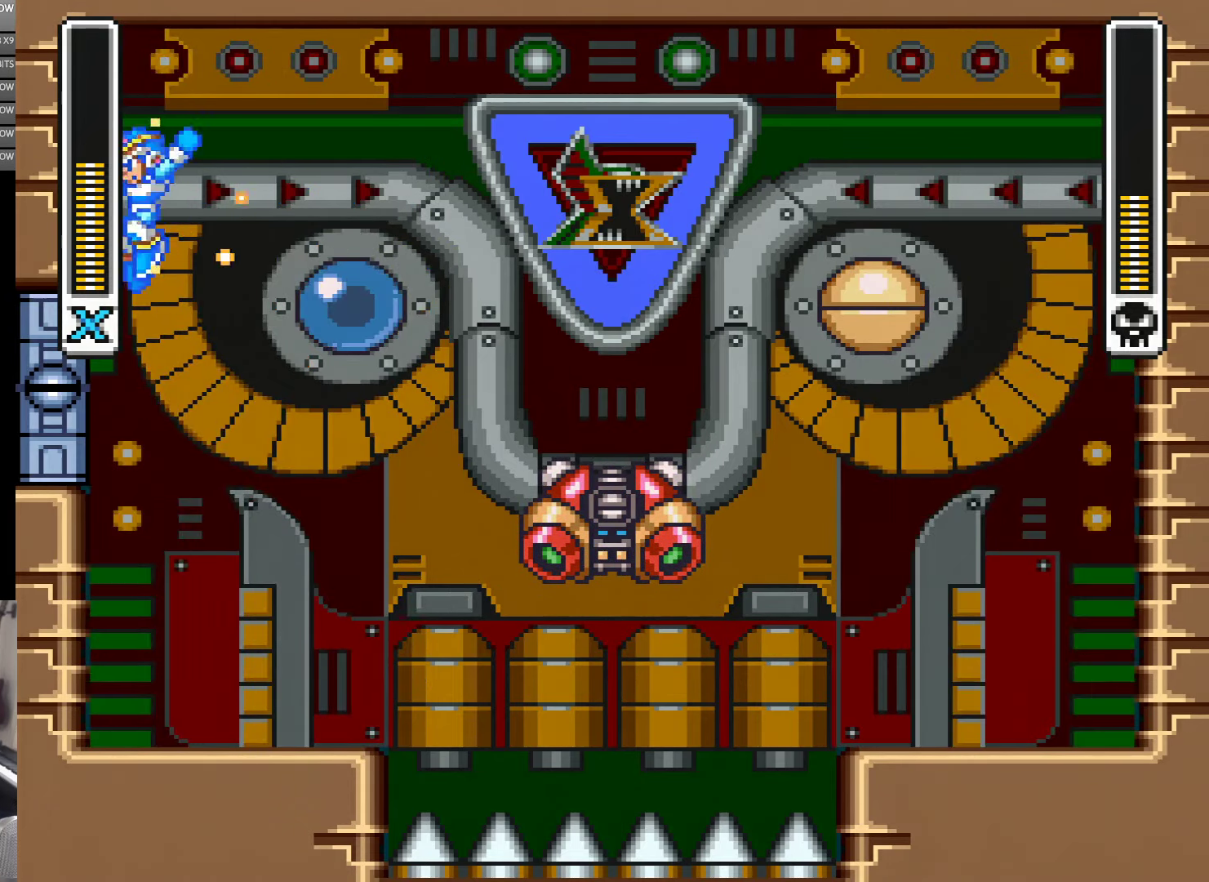
{"buttons": ["Y", "DPAD_LEFT"], "events": [[50, "B", "up"], [383, "Y", "up"], [450, "Y", "down"]]}
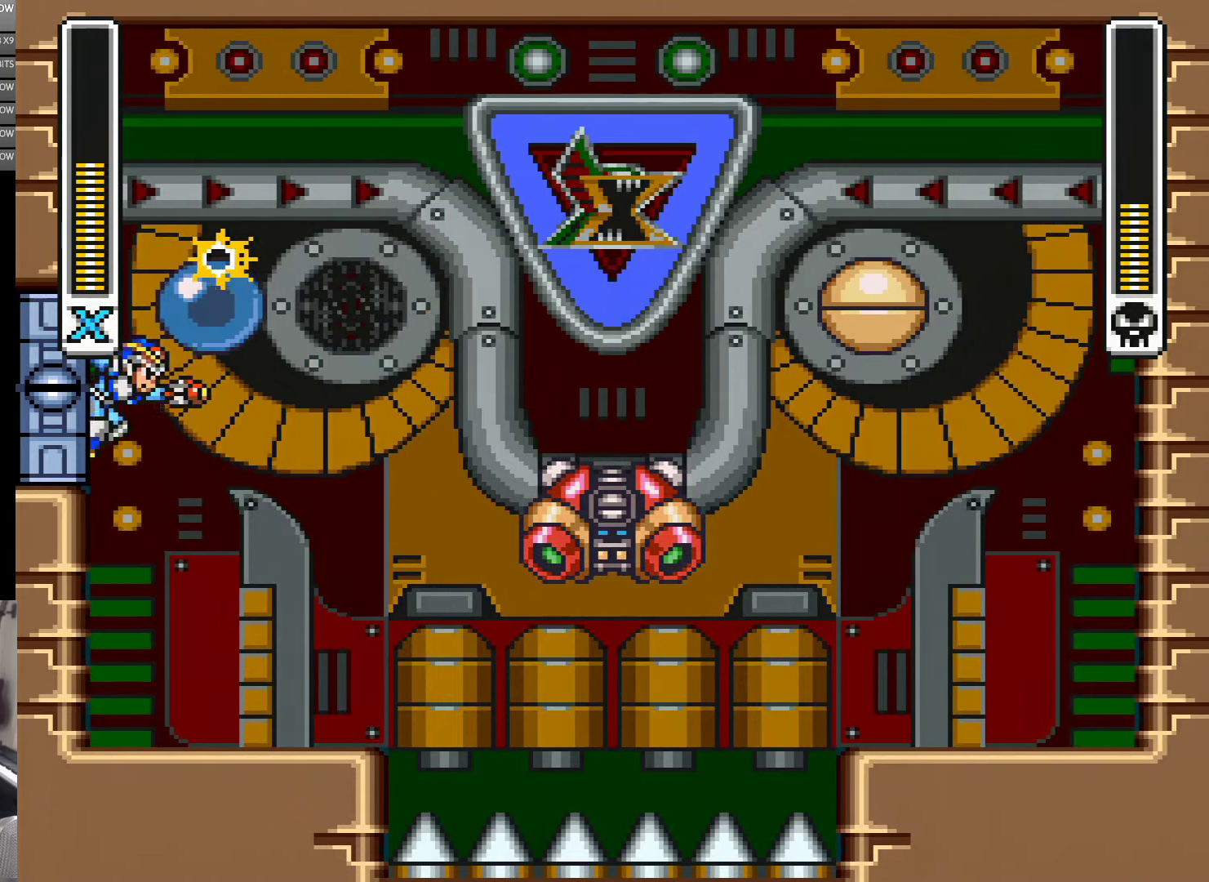
{"buttons": ["Y", "DPAD_LEFT"], "events": []}
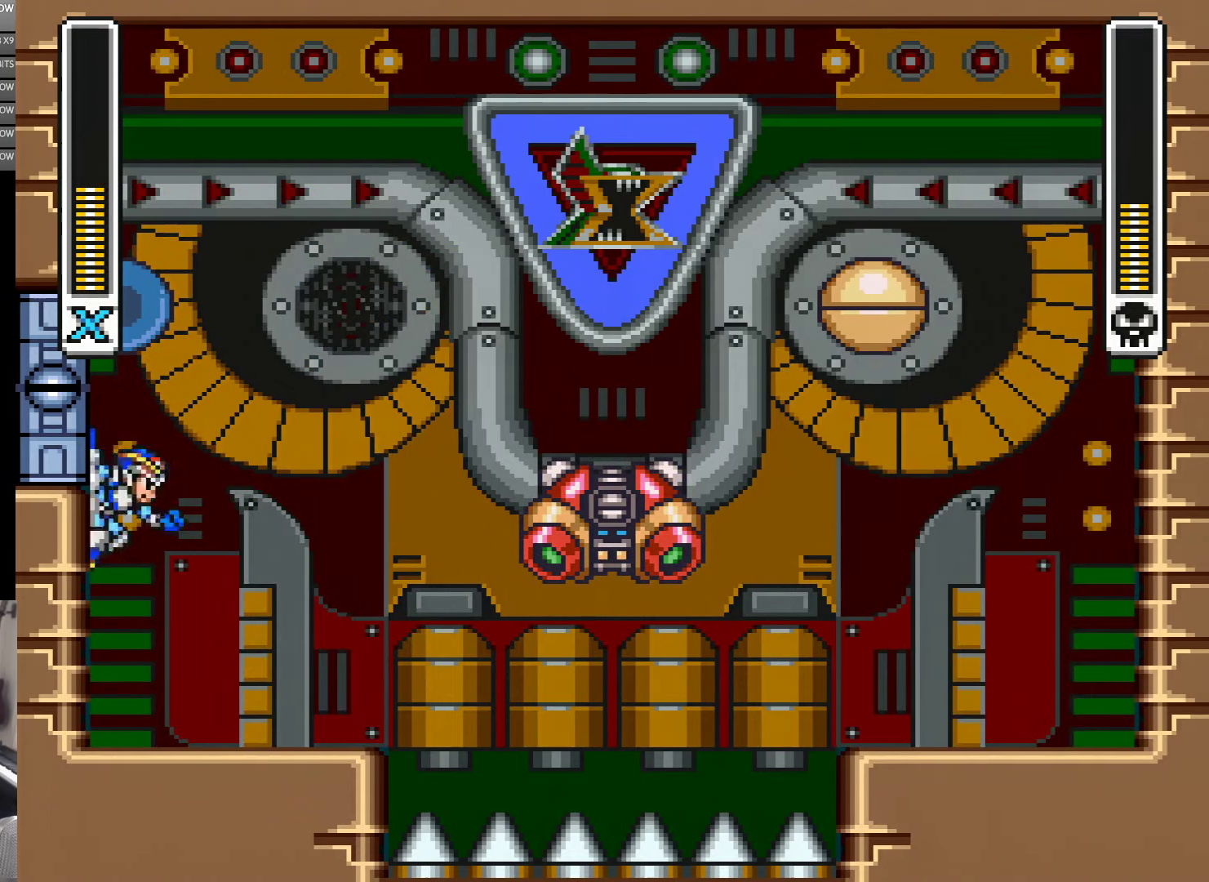
{"buttons": ["Y", "DPAD_LEFT"], "events": [[117, "B", "down"], [450, "B", "up"]]}
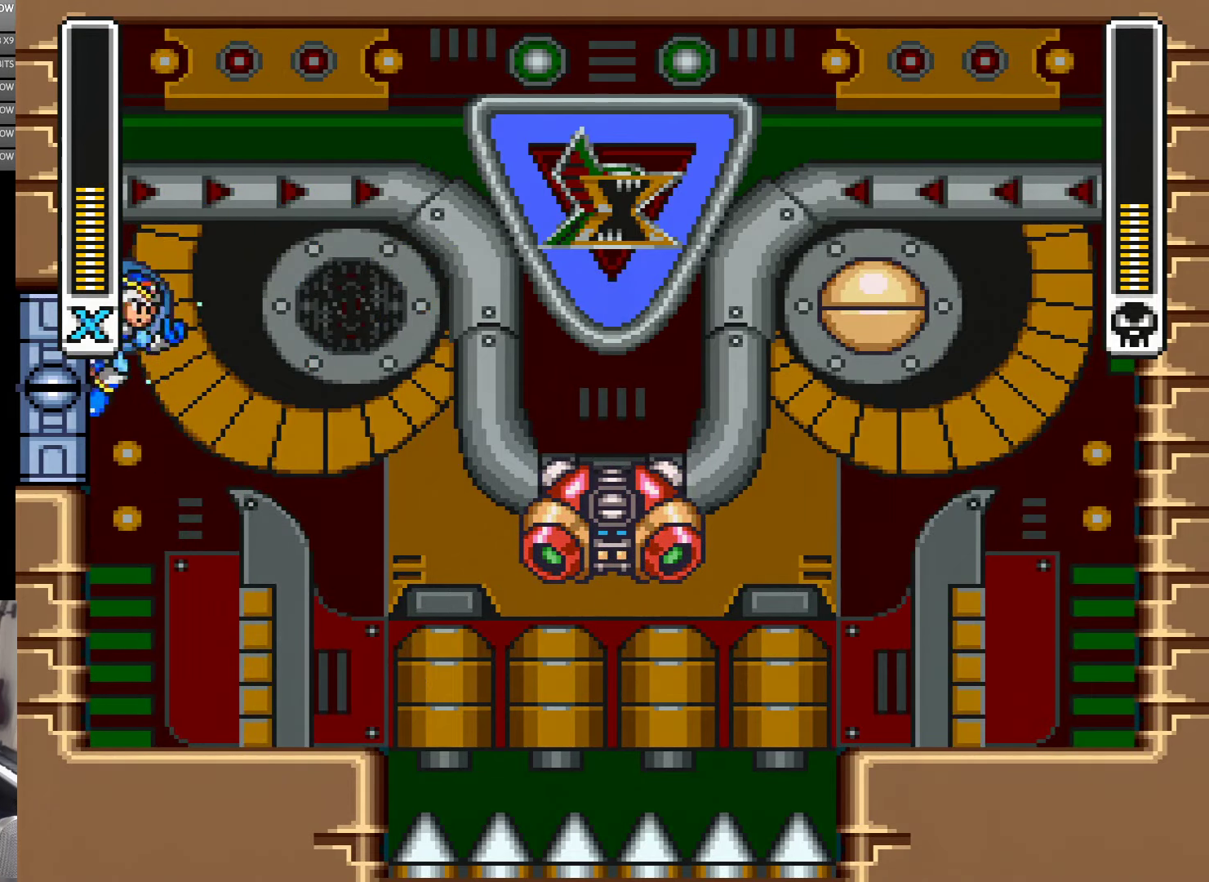
{"buttons": ["Y", "DPAD_LEFT"], "events": []}
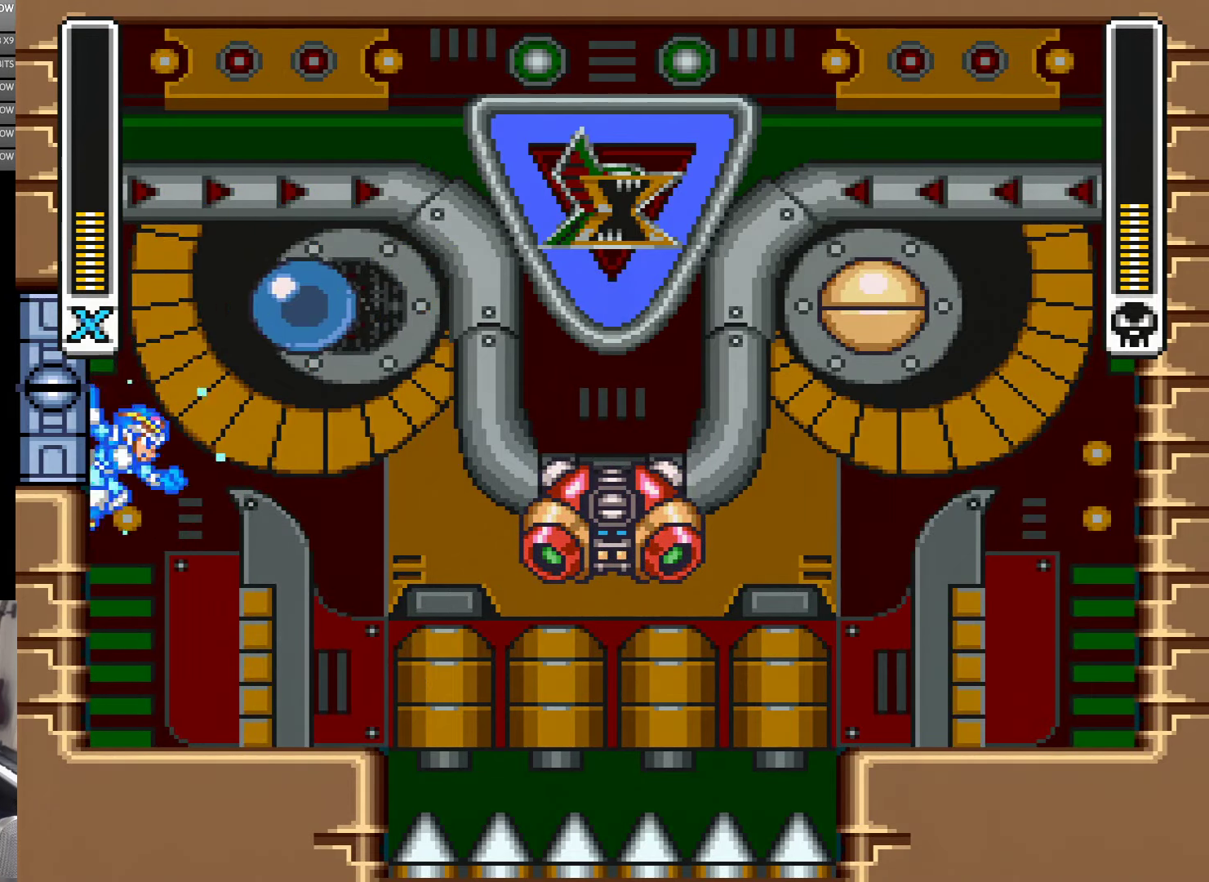
{"buttons": ["Y", "DPAD_LEFT"], "events": [[217, "B", "down"], [484, "B", "up"]]}
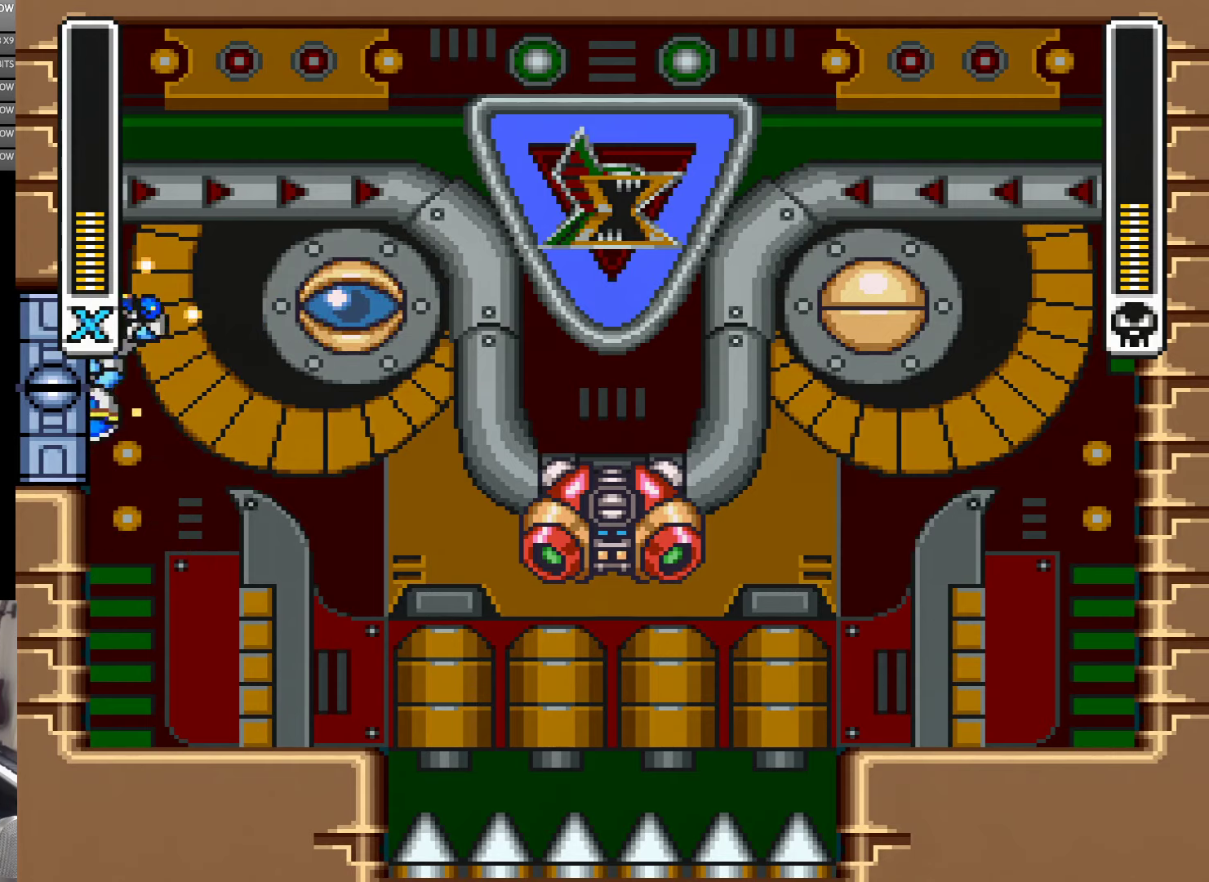
{"buttons": ["B", "Y", "DPAD_LEFT"], "events": [[417, "B", "down"]]}
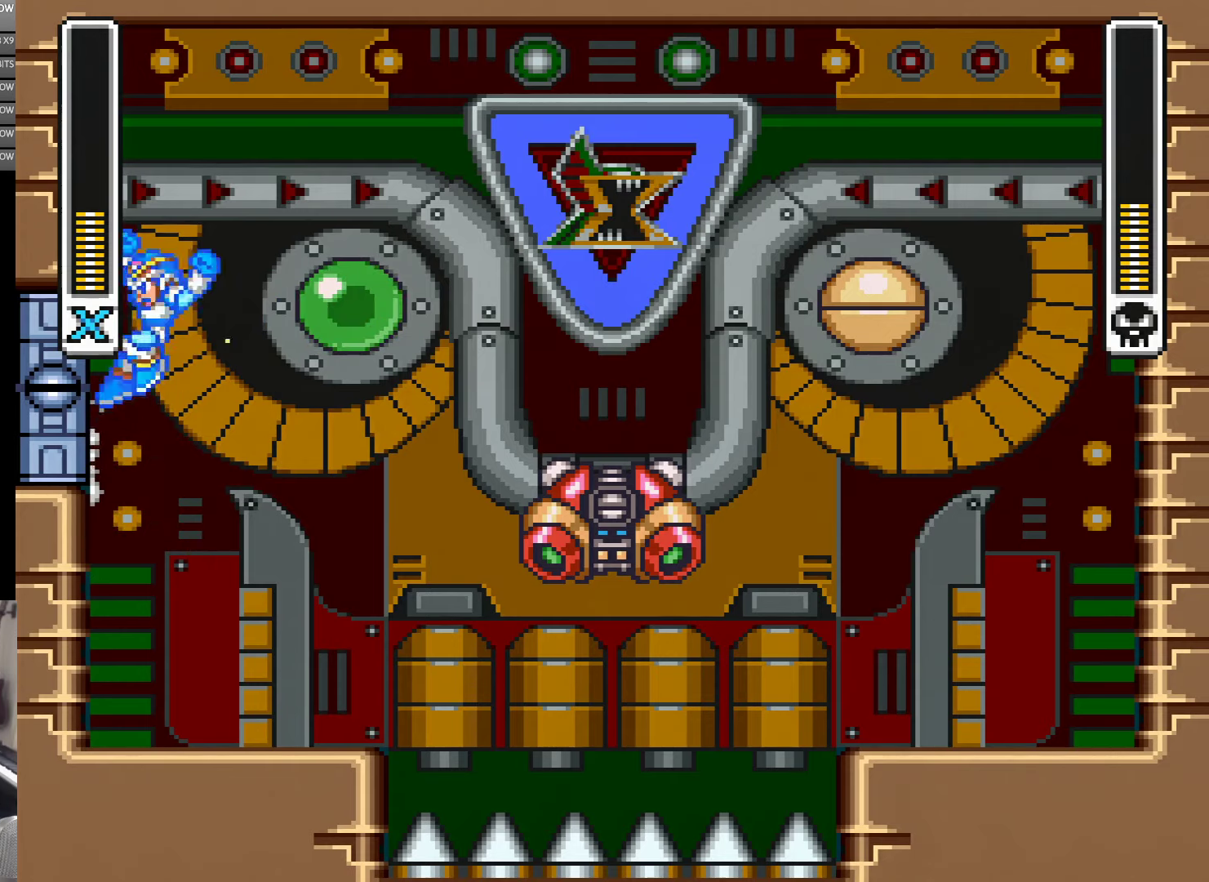
{"buttons": ["Y", "DPAD_LEFT"], "events": [[100, "B", "up"], [150, "Y", "up"], [217, "Y", "down"]]}
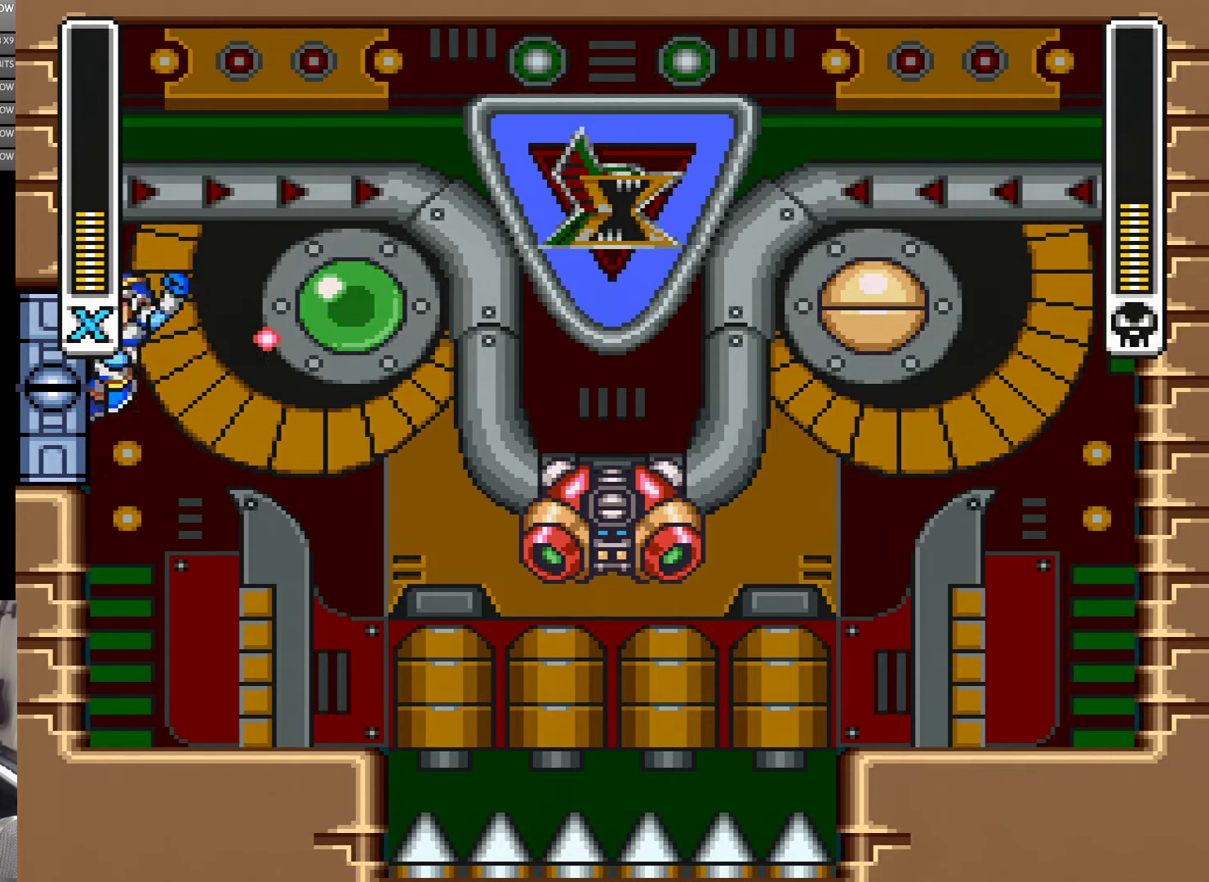
{"buttons": ["B", "Y", "DPAD_RIGHT"], "events": [[17, "B", "down"], [284, "DPAD_LEFT", "up"], [384, "DPAD_RIGHT", "down"]]}
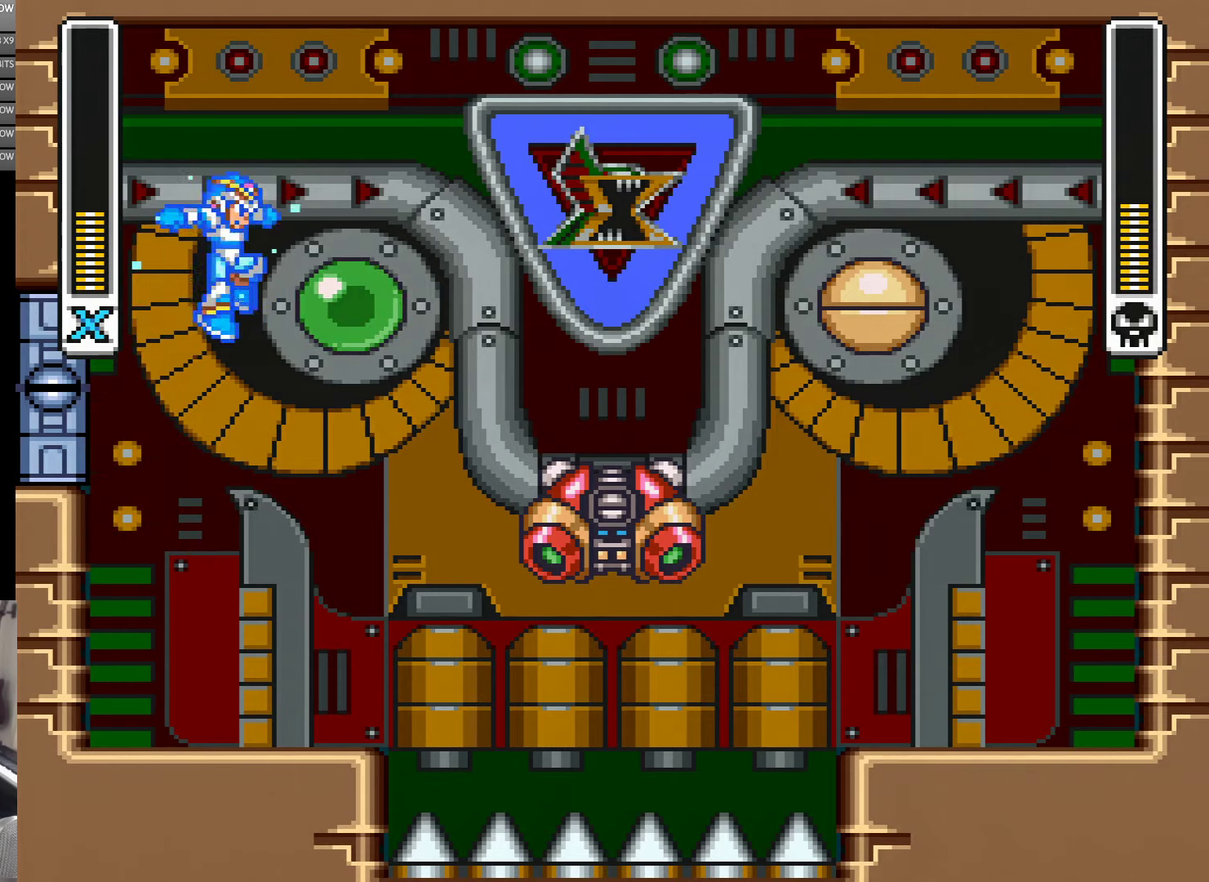
{"buttons": ["Y"], "events": [[17, "DPAD_RIGHT", "up"], [184, "Y", "up"], [250, "Y", "down"], [284, "B", "up"]]}
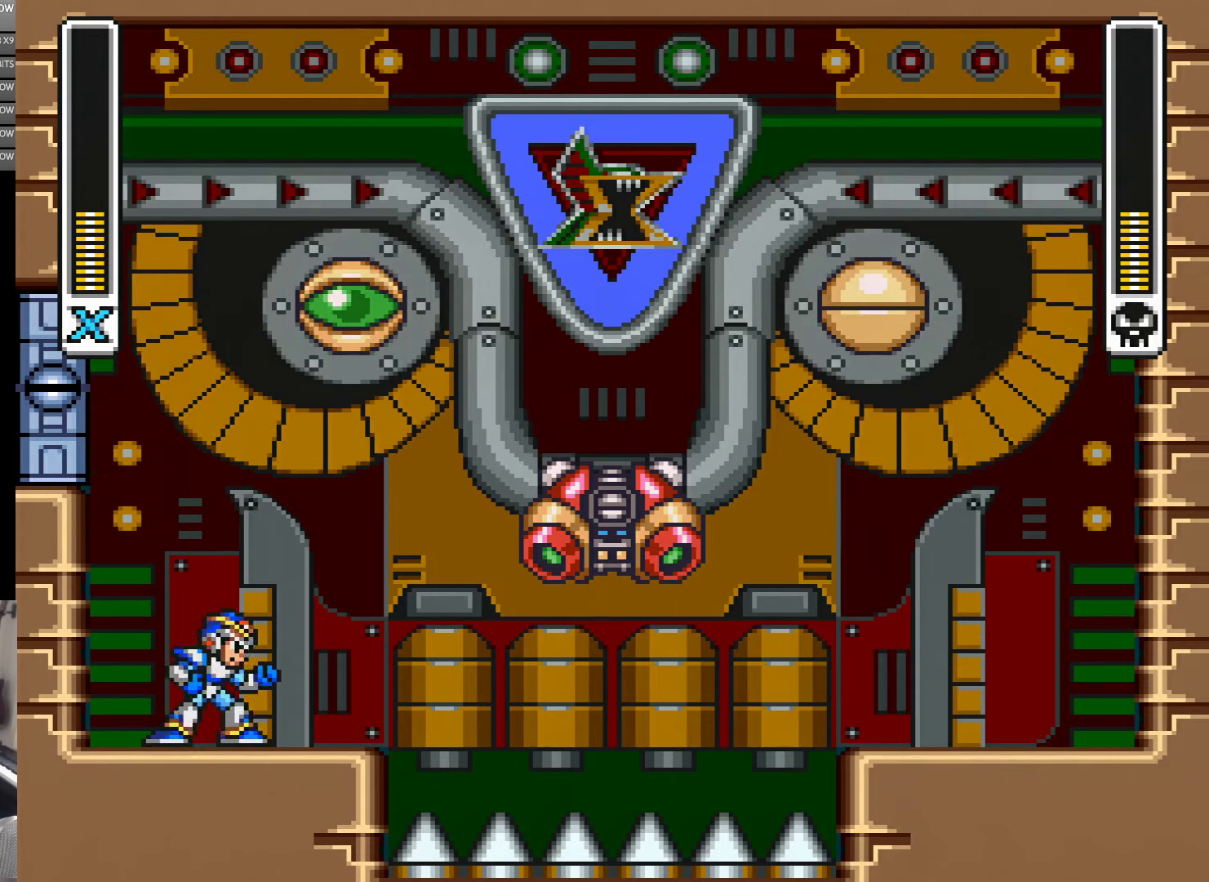
{"buttons": ["B", "Y", "DPAD_LEFT"], "events": [[150, "B", "down"], [150, "DPAD_LEFT", "down"], [384, "B", "up"], [434, "B", "down"]]}
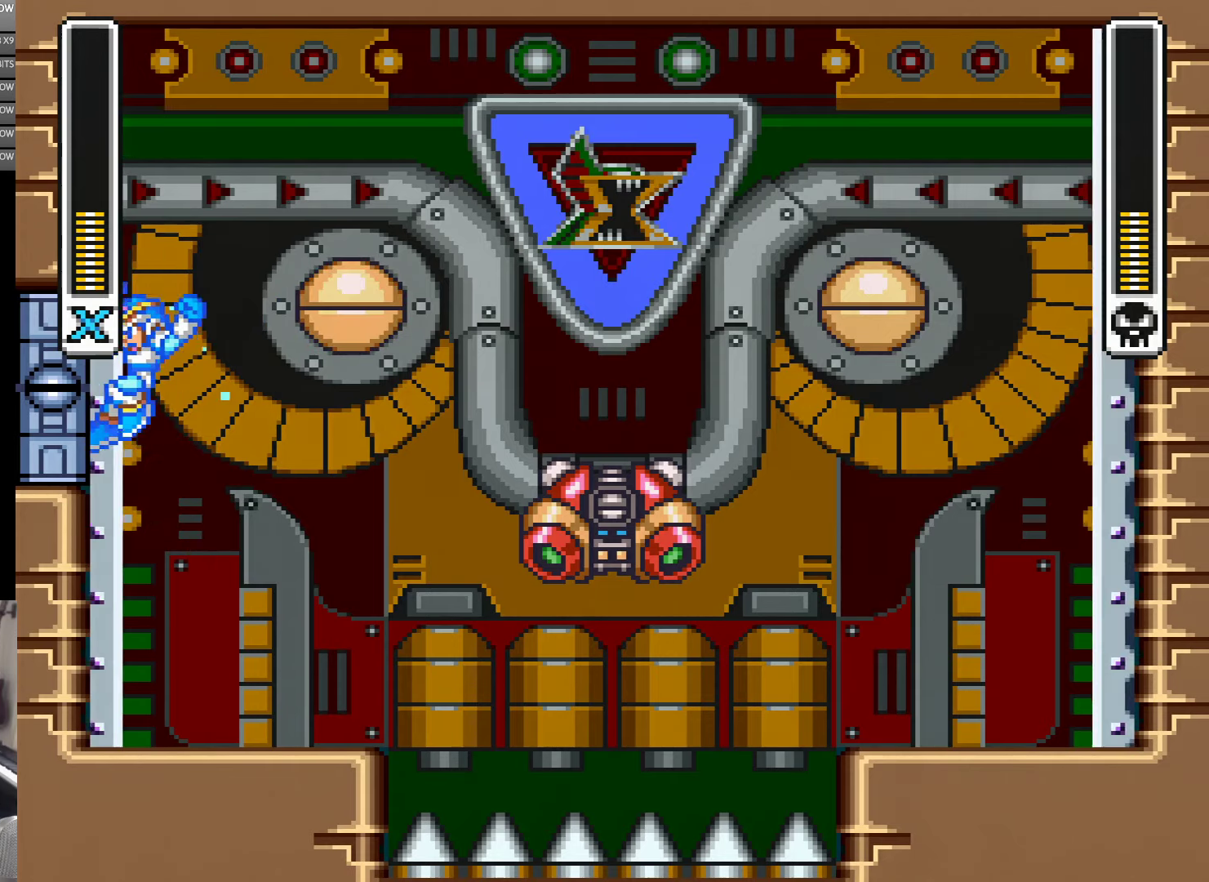
{"buttons": ["Y", "DPAD_LEFT"], "events": [[350, "B", "up"]]}
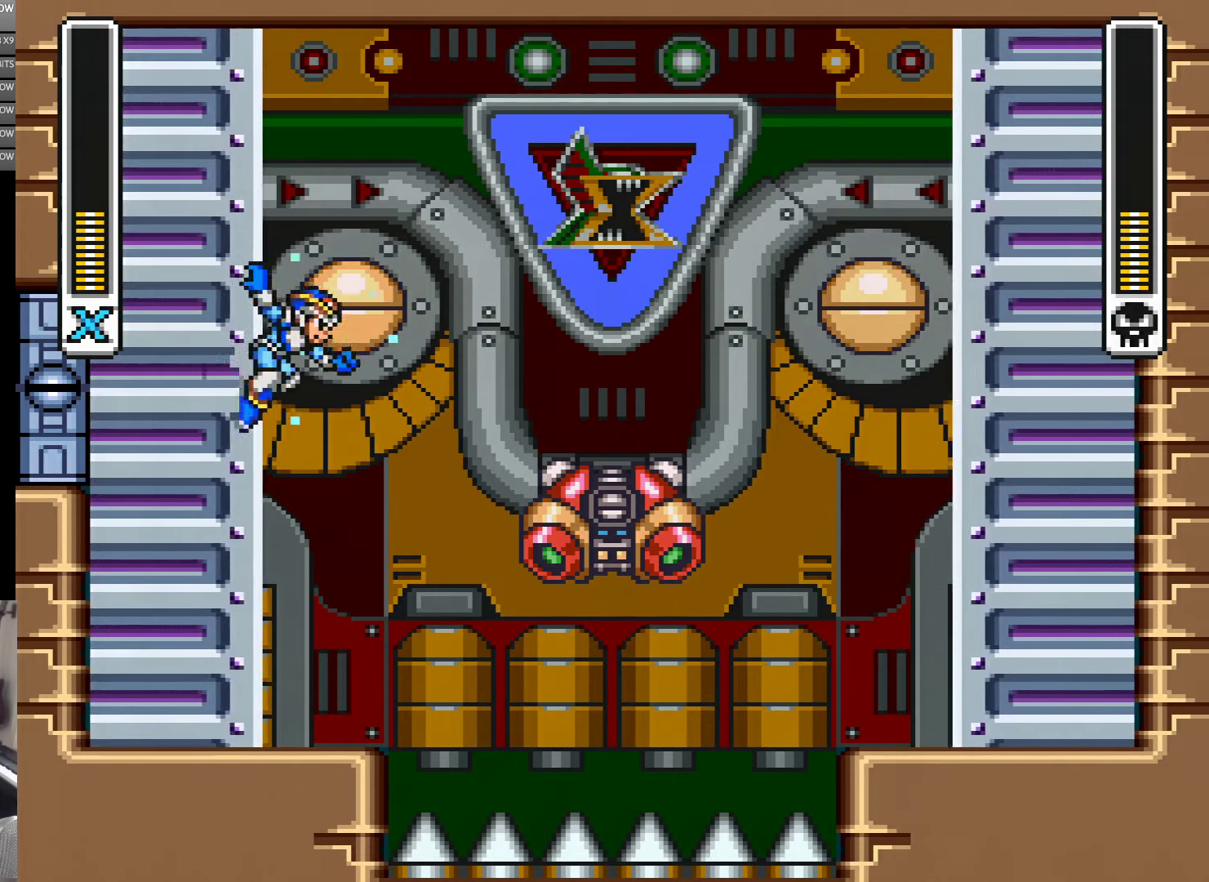
{"buttons": ["B", "Y", "DPAD_LEFT"], "events": [[217, "B", "down"]]}
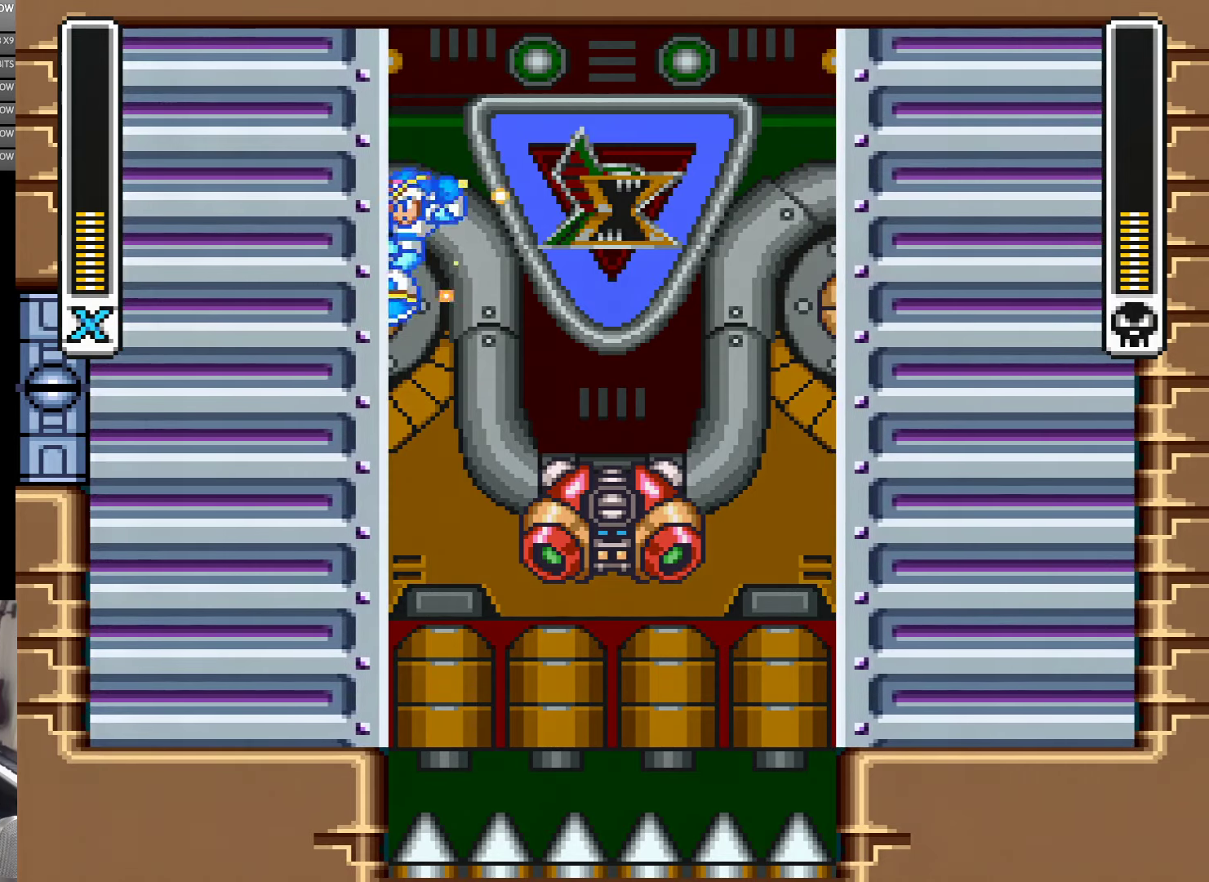
{"buttons": ["Y", "DPAD_LEFT"], "events": [[150, "B", "up"]]}
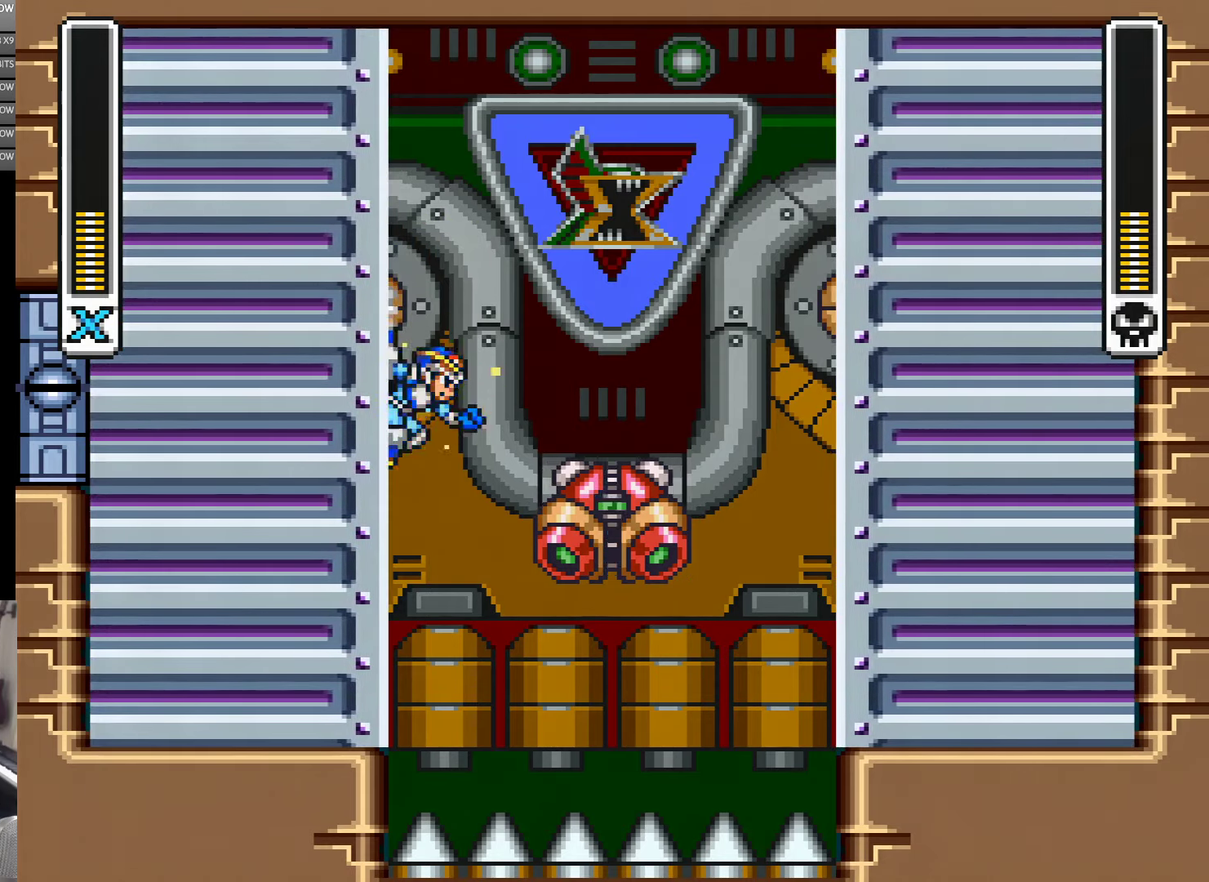
{"buttons": ["Y", "DPAD_LEFT"], "events": [[284, "B", "down"], [367, "B", "up"]]}